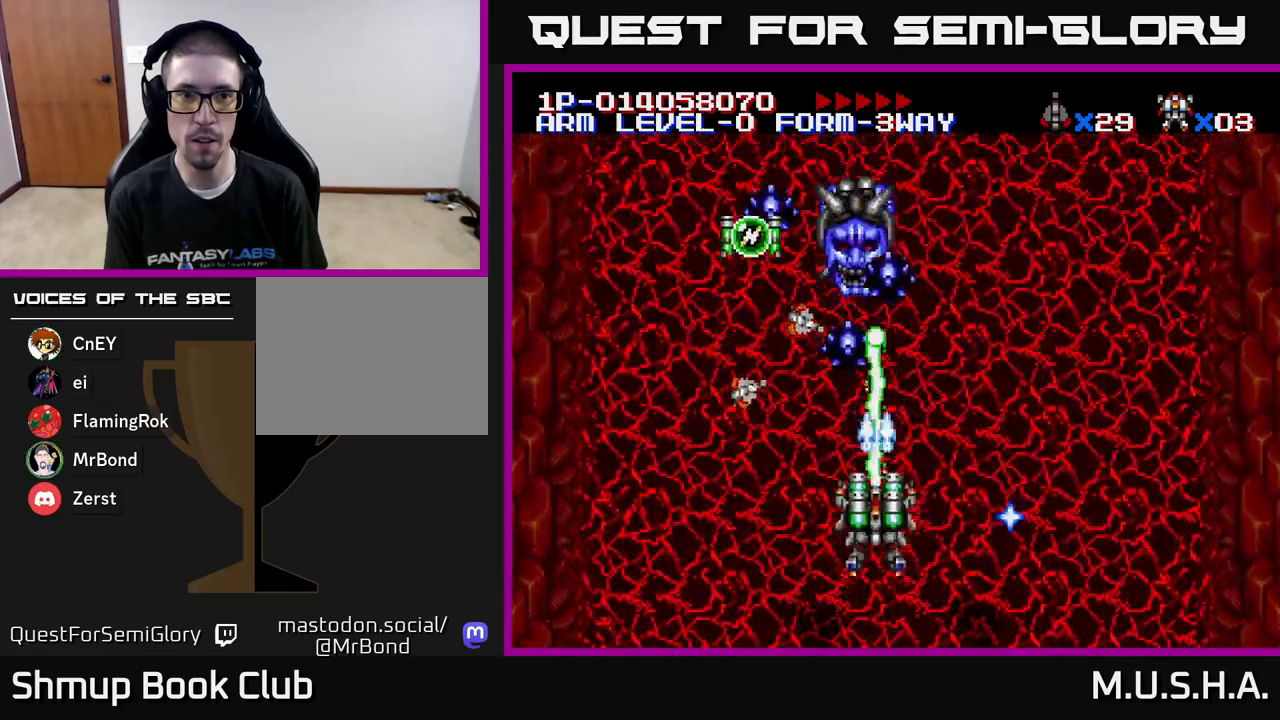
Gameplay with a controller (Xbox layout); each line is a JSON object with the inputs held at the frame after it. "events" lists button and stick changes between this image and that frame as [ms after this image, input, new state], when the widget could be followed in between. Not read: left_stick.
{"buttons": ["X", "Y"], "right_stick": "center", "events": []}
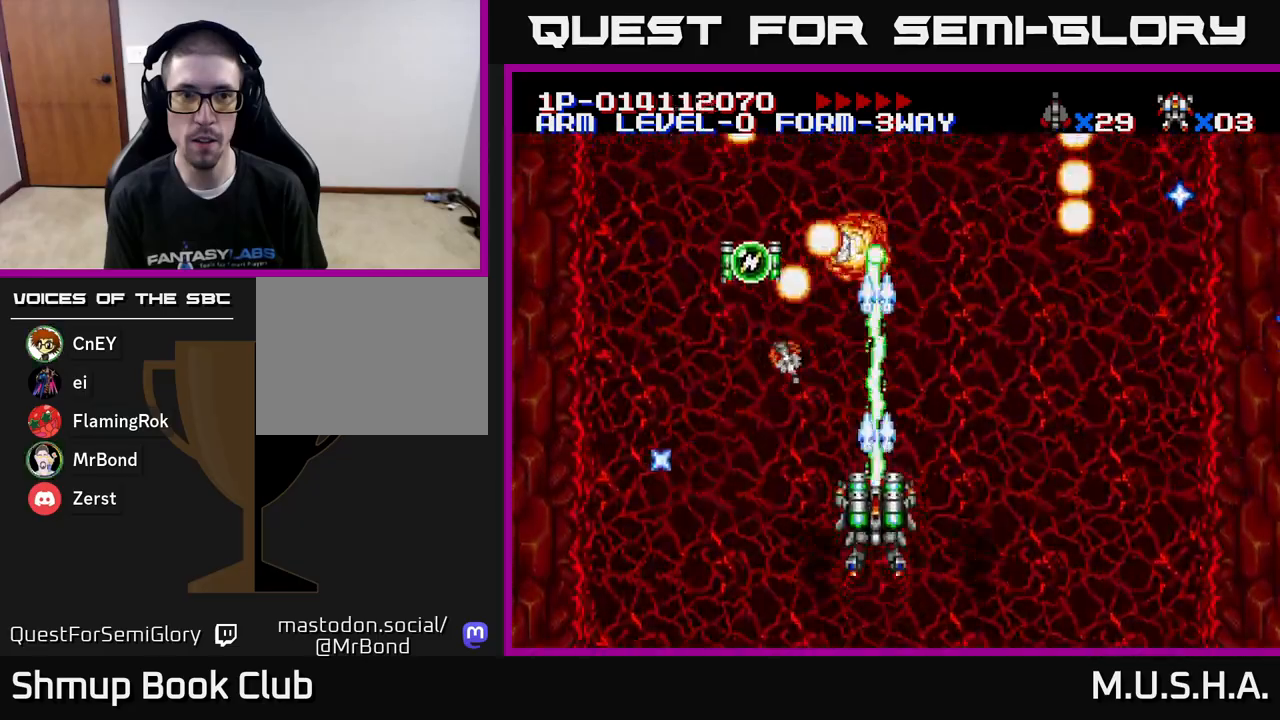
{"buttons": ["X", "Y", "DPAD_LEFT"], "right_stick": "center", "events": [[500, "DPAD_LEFT", "down"]]}
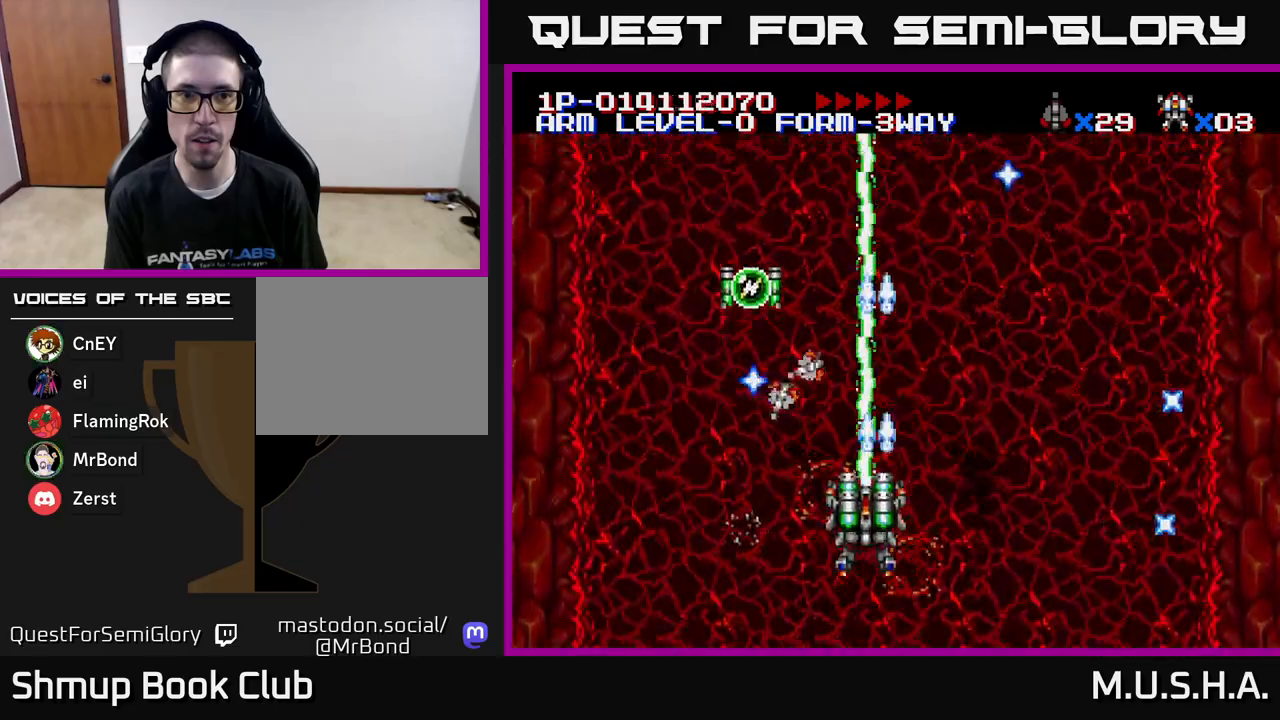
{"buttons": ["X", "Y"], "right_stick": "center", "events": [[67, "DPAD_UP", "down"], [267, "DPAD_LEFT", "up"], [483, "DPAD_UP", "up"]]}
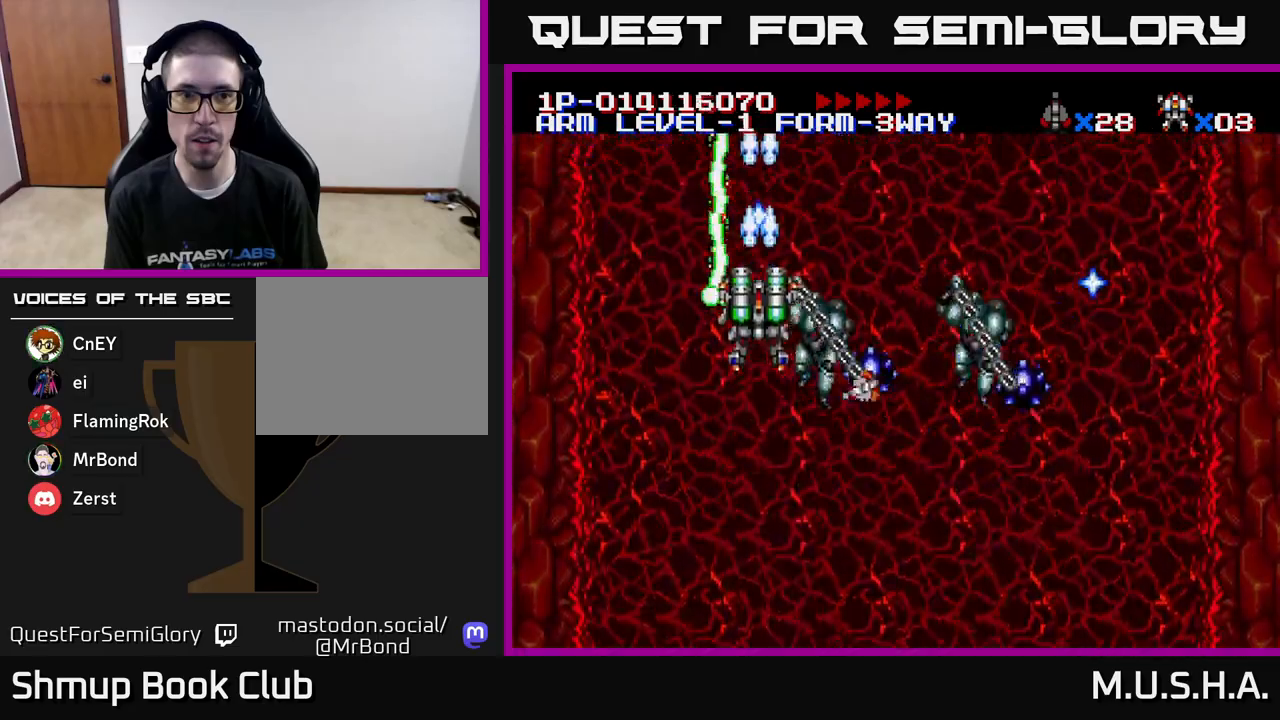
{"buttons": ["X", "Y", "DPAD_DOWN"], "right_stick": "center", "events": [[17, "DPAD_DOWN", "down"], [200, "DPAD_RIGHT", "down"], [317, "DPAD_DOWN", "up"], [367, "DPAD_DOWN", "down"], [450, "DPAD_RIGHT", "up"]]}
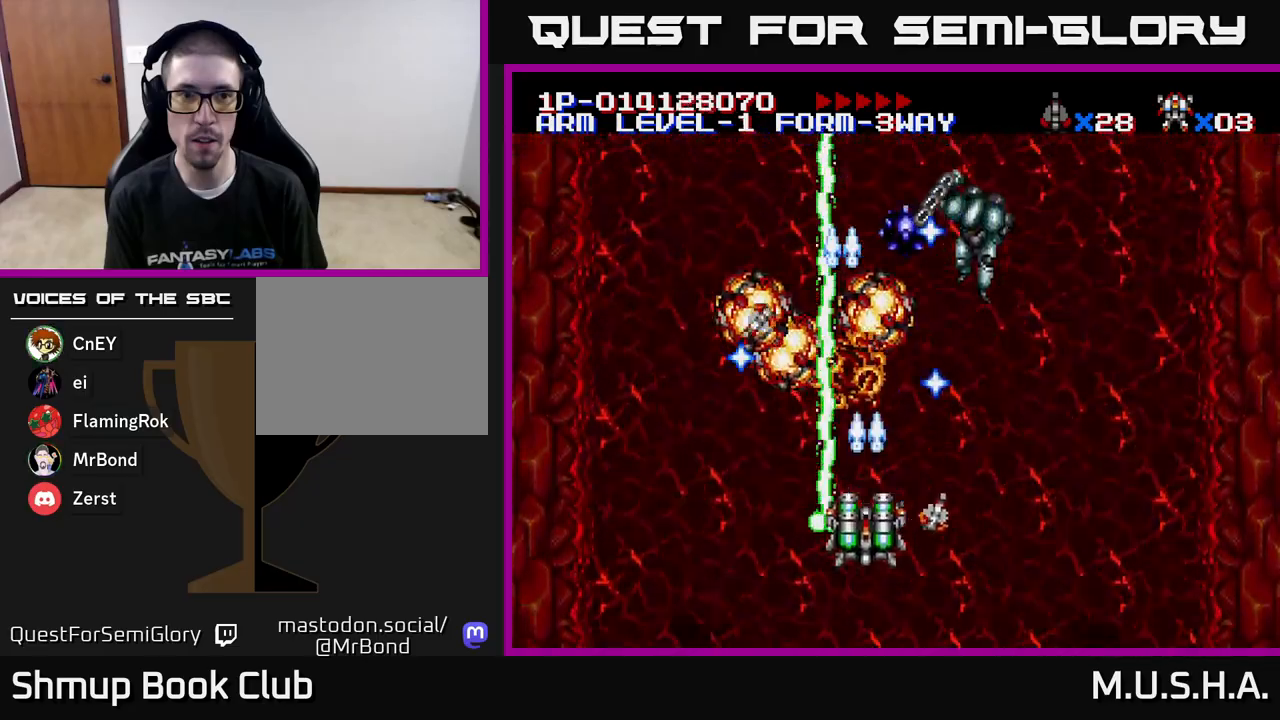
{"buttons": ["X", "Y"], "right_stick": "center", "events": [[50, "DPAD_DOWN", "up"], [50, "DPAD_RIGHT", "down"], [167, "DPAD_RIGHT", "up"], [183, "DPAD_UP", "down"], [267, "DPAD_UP", "up"]]}
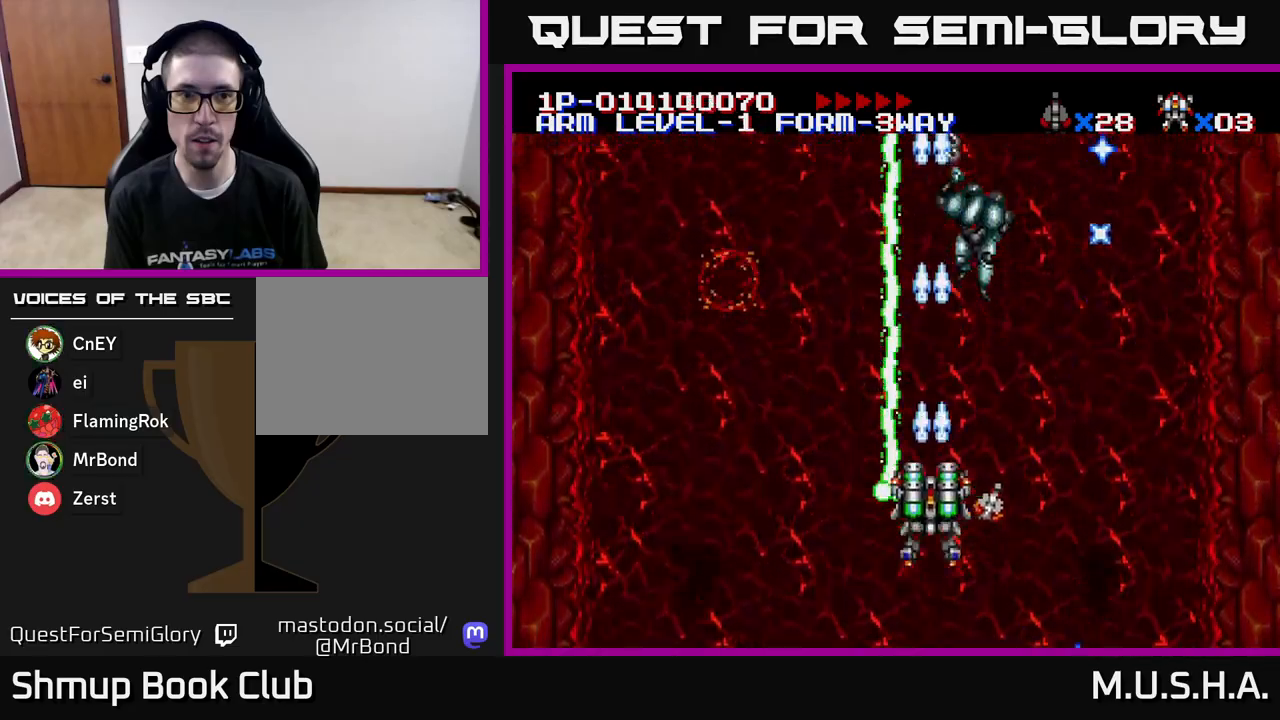
{"buttons": ["X", "Y", "DPAD_LEFT"], "right_stick": "center", "events": [[233, "DPAD_LEFT", "down"], [300, "DPAD_DOWN", "down"], [483, "DPAD_DOWN", "up"]]}
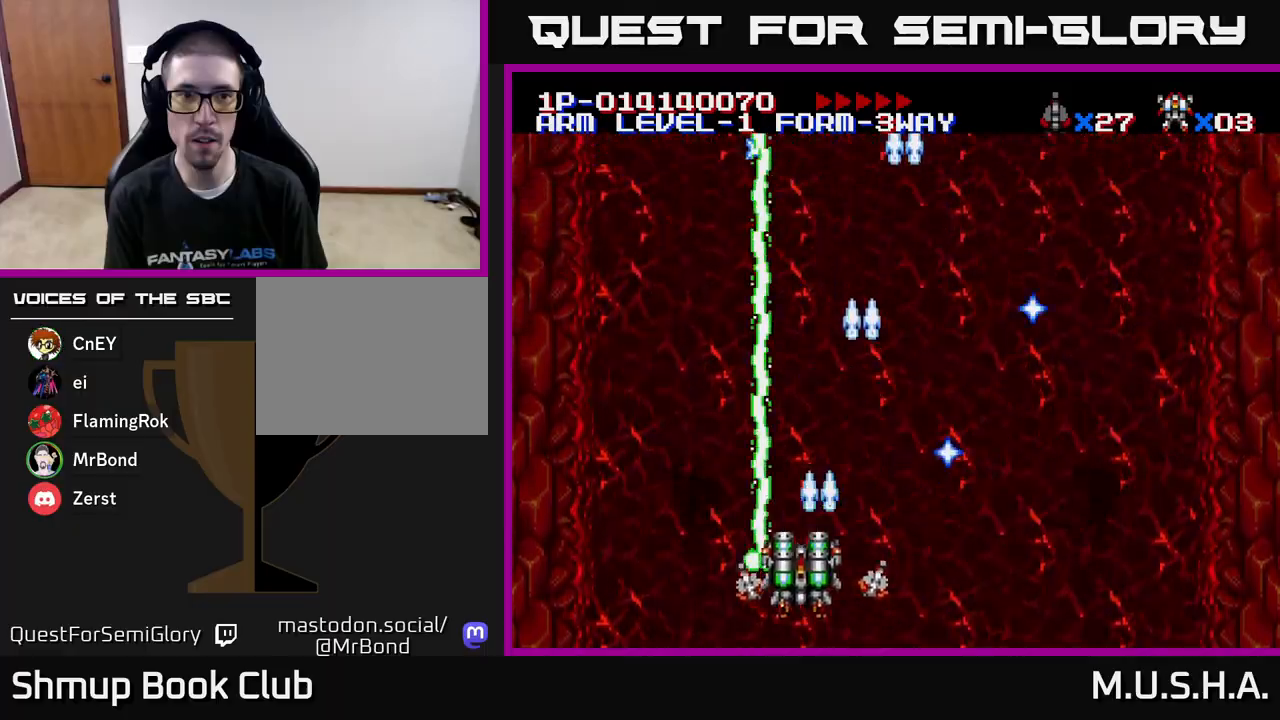
{"buttons": ["X", "Y"], "right_stick": "center", "events": [[133, "DPAD_DOWN", "down"], [167, "DPAD_LEFT", "up"], [233, "DPAD_DOWN", "up"]]}
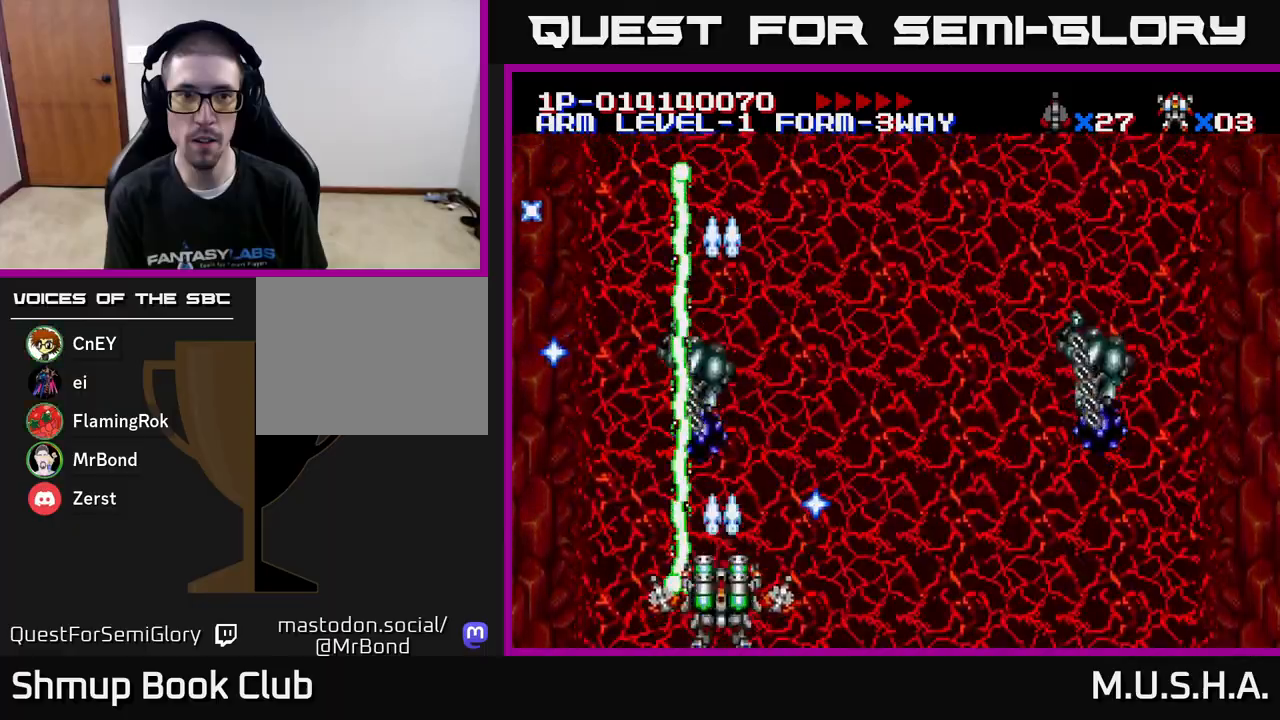
{"buttons": ["X", "Y", "DPAD_UP"], "right_stick": "center", "events": [[300, "DPAD_UP", "down"]]}
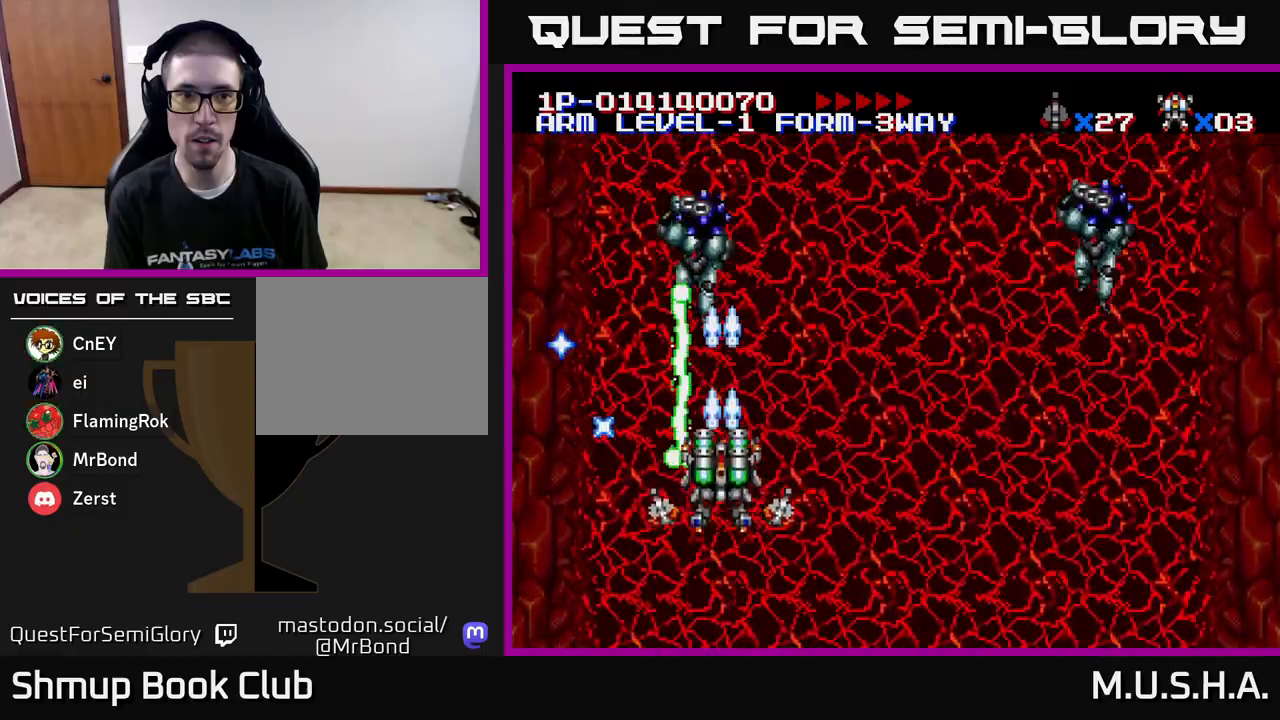
{"buttons": ["X", "Y", "DPAD_RIGHT"], "right_stick": "center", "events": [[150, "DPAD_UP", "up"], [217, "DPAD_RIGHT", "down"], [233, "DPAD_DOWN", "down"], [467, "DPAD_DOWN", "up"]]}
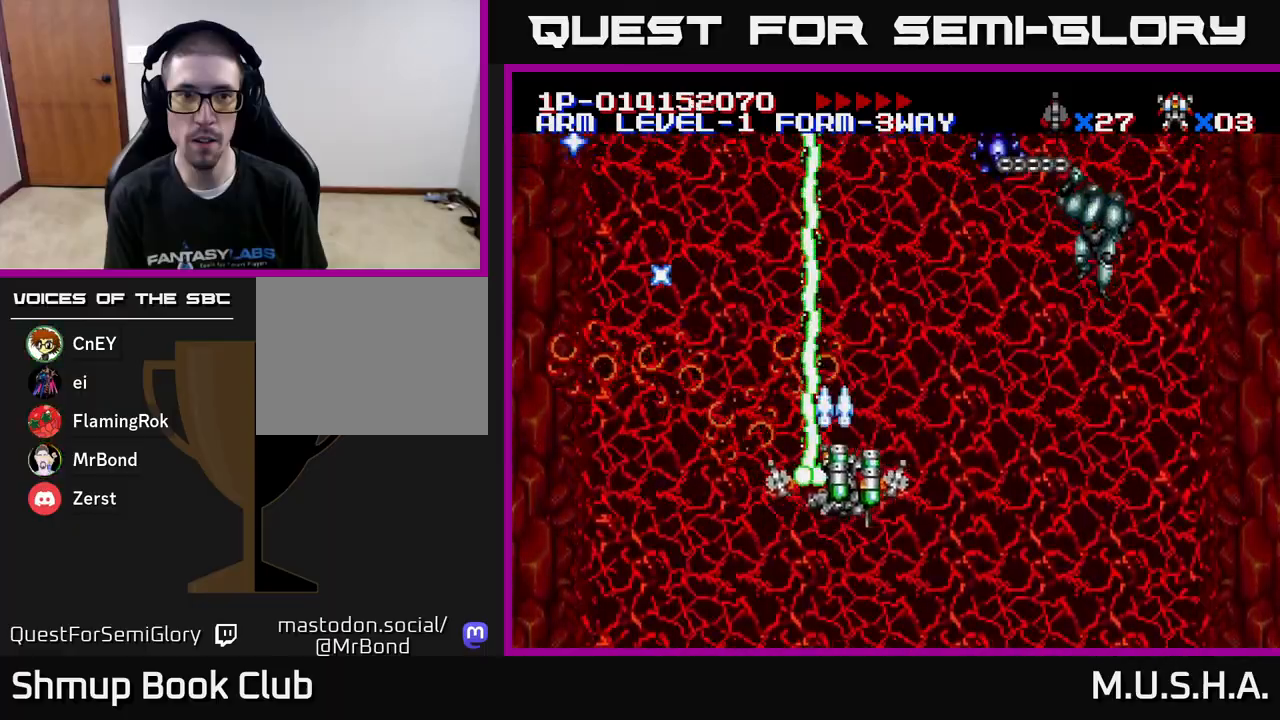
{"buttons": ["X", "Y", "DPAD_UP"], "right_stick": "center", "events": [[400, "DPAD_RIGHT", "up"], [417, "DPAD_UP", "down"]]}
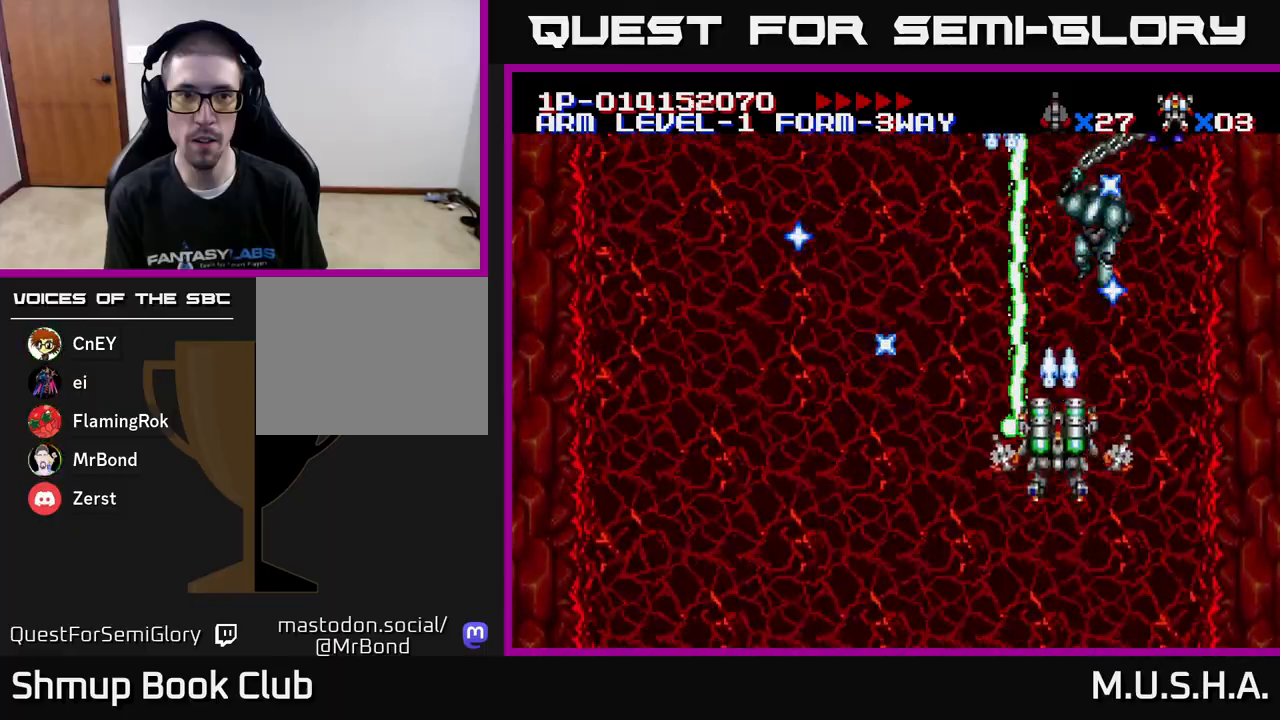
{"buttons": ["X", "Y", "DPAD_LEFT"], "right_stick": "center", "events": [[17, "DPAD_UP", "up"], [317, "DPAD_DOWN", "down"], [450, "DPAD_LEFT", "down"], [483, "DPAD_DOWN", "up"]]}
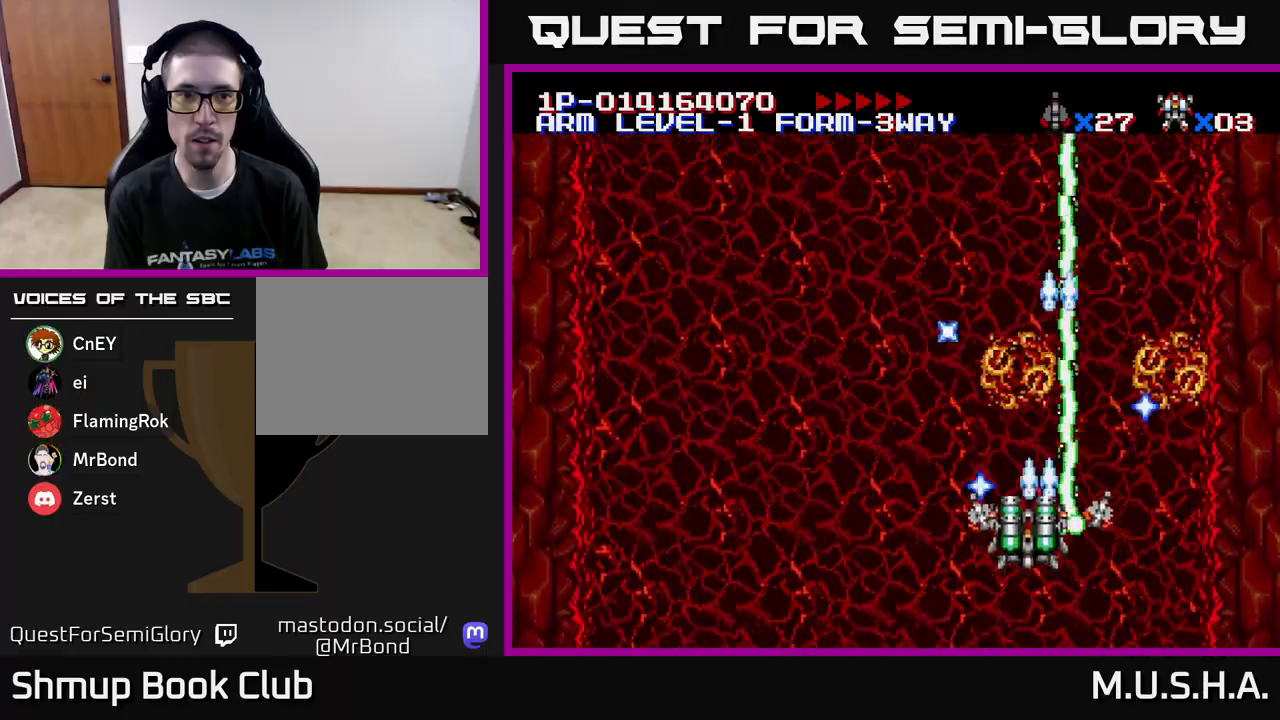
{"buttons": ["X", "Y"], "right_stick": "center", "events": [[333, "X", "up"], [367, "DPAD_LEFT", "up"], [500, "X", "down"]]}
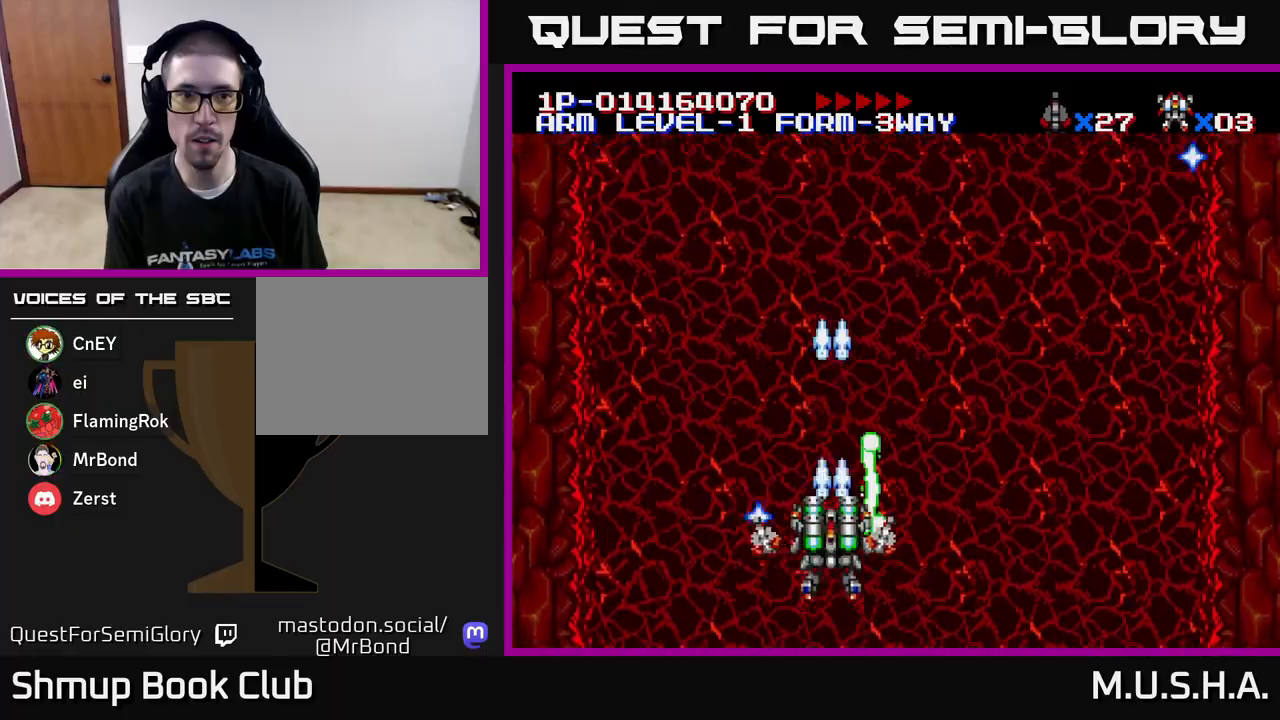
{"buttons": ["X", "Y", "DPAD_RIGHT"], "right_stick": "center", "events": [[383, "DPAD_RIGHT", "down"]]}
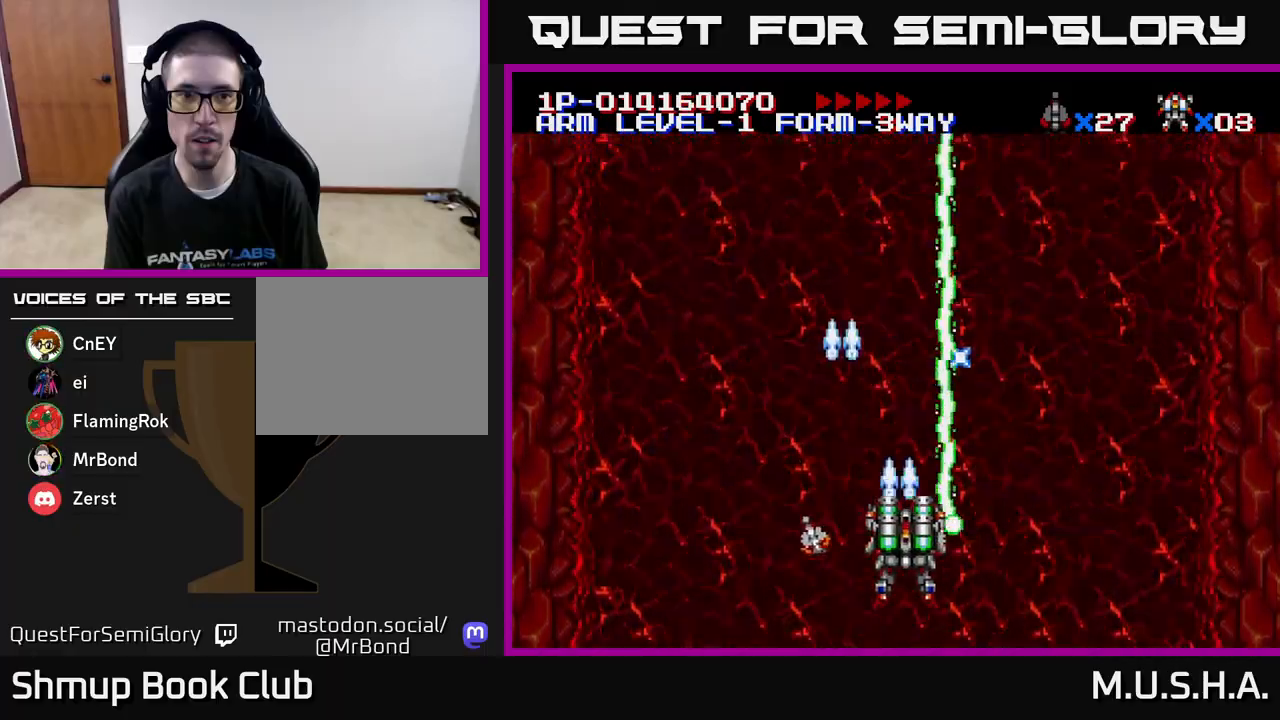
{"buttons": ["X", "Y", "DPAD_LEFT"], "right_stick": "center", "events": [[267, "DPAD_RIGHT", "up"], [333, "DPAD_LEFT", "down"]]}
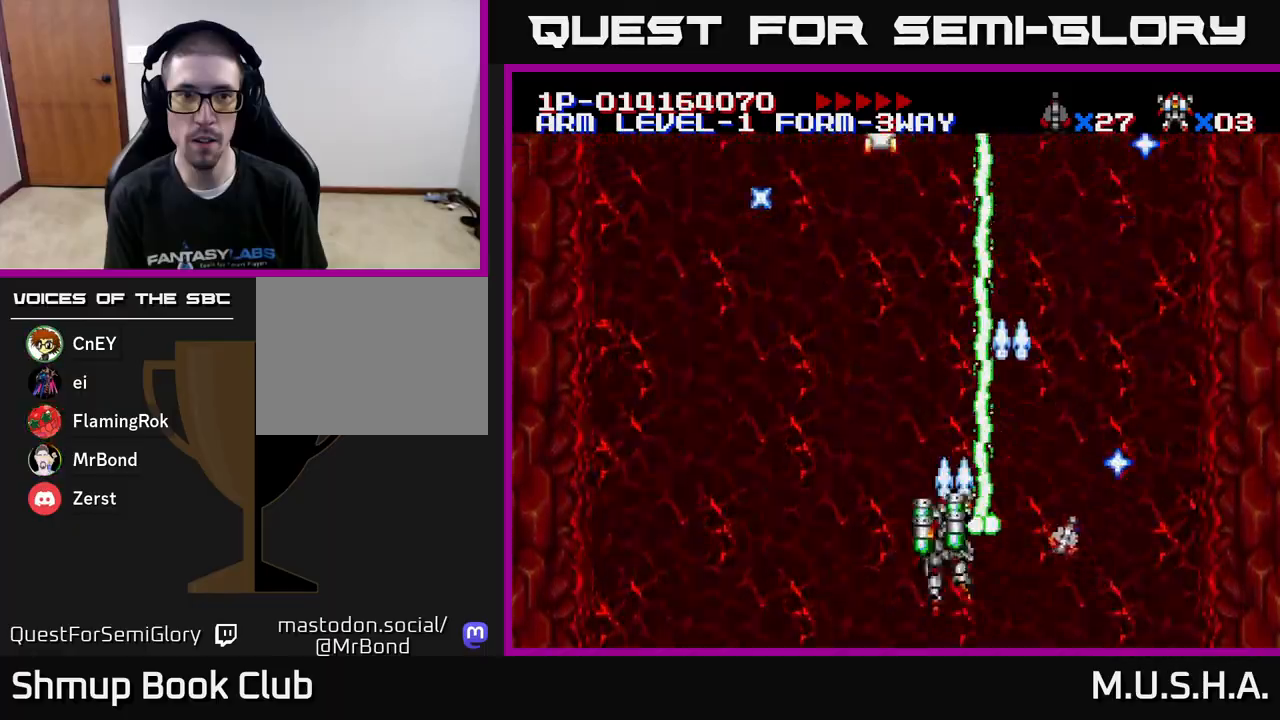
{"buttons": ["X", "Y", "DPAD_UP"], "right_stick": "center", "events": [[317, "DPAD_UP", "down"], [483, "DPAD_LEFT", "up"]]}
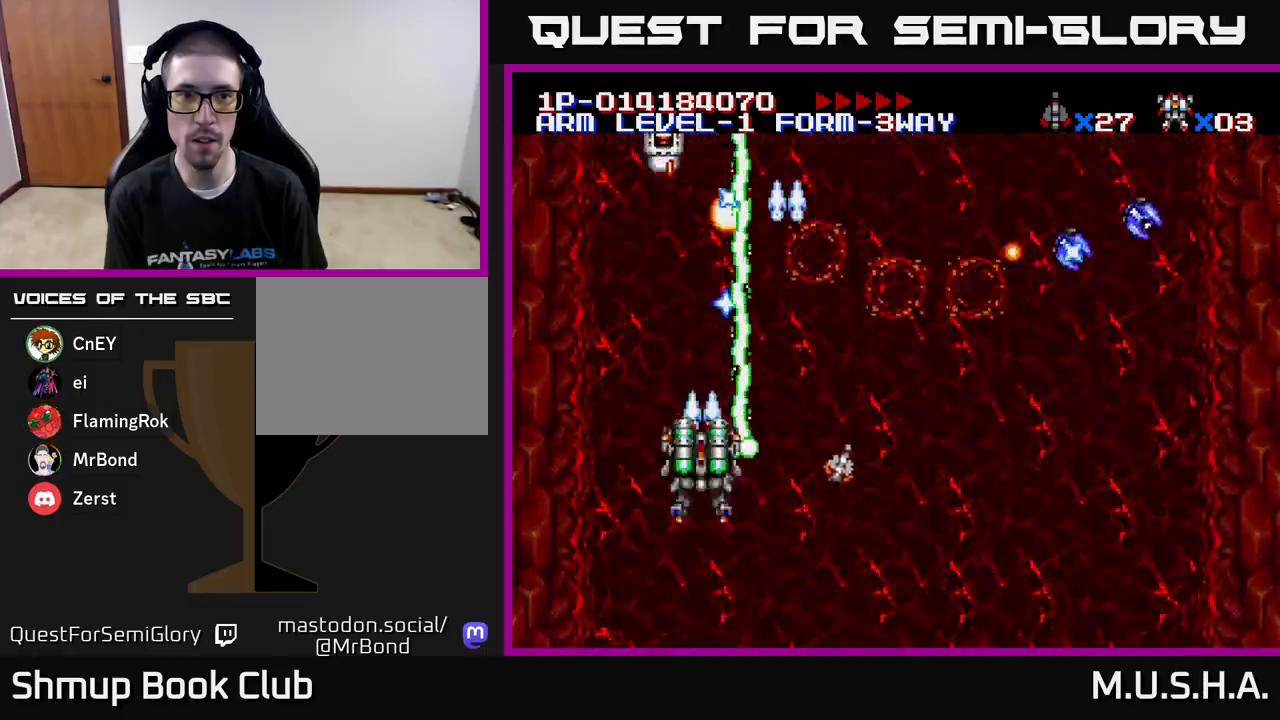
{"buttons": ["X", "Y", "DPAD_DOWN", "DPAD_RIGHT"], "right_stick": "center", "events": [[50, "DPAD_UP", "up"], [133, "DPAD_RIGHT", "down"], [233, "DPAD_DOWN", "down"]]}
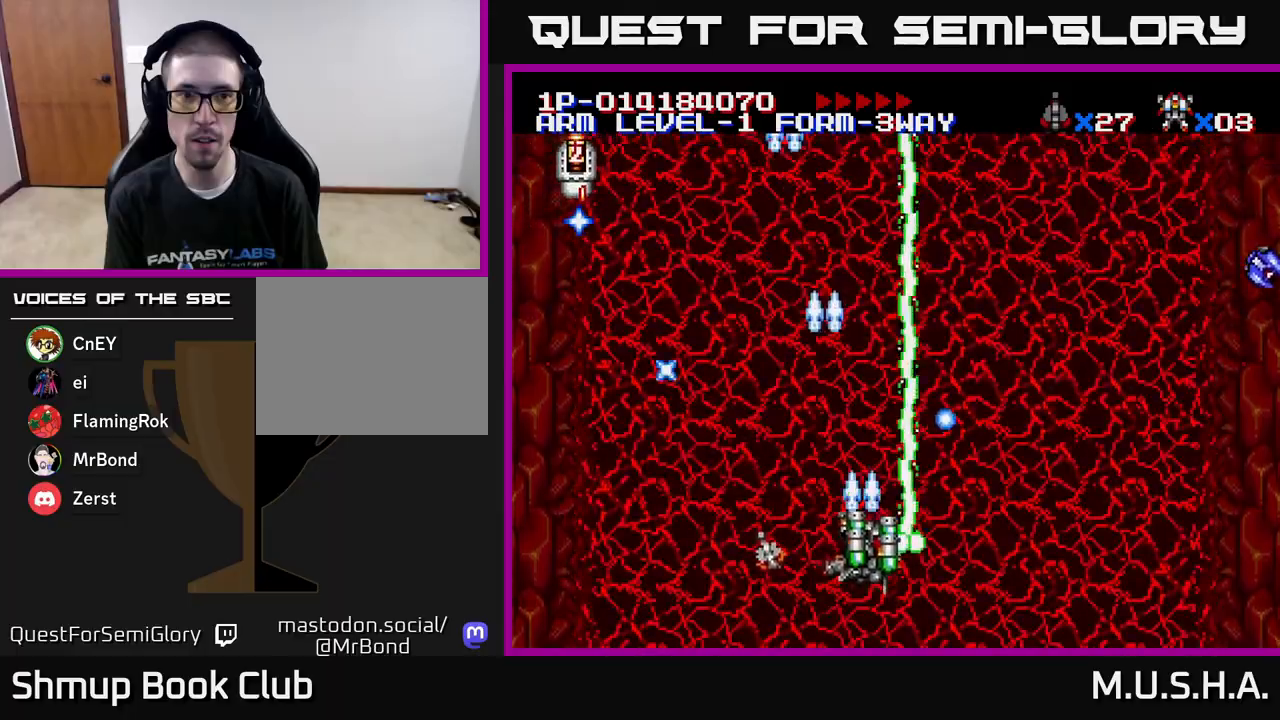
{"buttons": ["X", "Y", "DPAD_RIGHT"], "right_stick": "center", "events": [[283, "DPAD_DOWN", "up"]]}
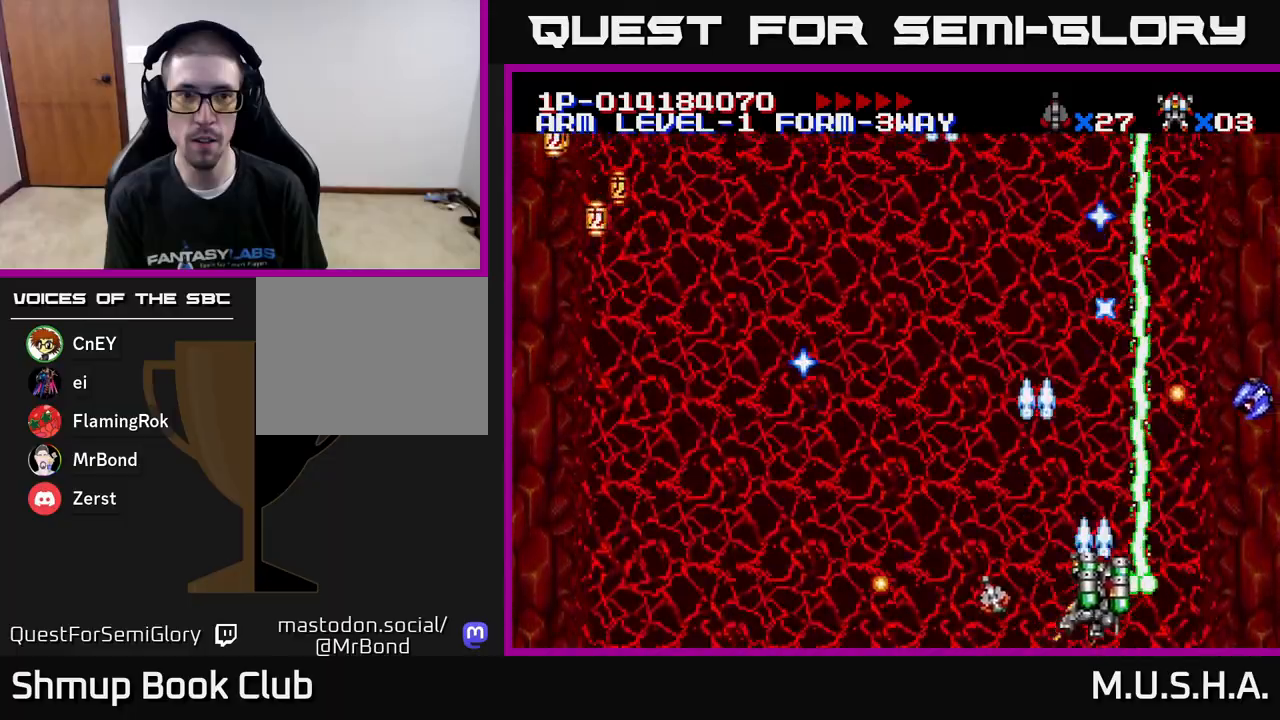
{"buttons": ["X", "Y", "DPAD_UP", "DPAD_LEFT"], "right_stick": "center", "events": [[200, "DPAD_RIGHT", "up"], [250, "DPAD_LEFT", "down"], [300, "DPAD_UP", "down"], [333, "DPAD_LEFT", "up"], [350, "DPAD_RIGHT", "down"], [350, "DPAD_UP", "up"], [467, "DPAD_RIGHT", "up"], [483, "DPAD_UP", "down"], [500, "DPAD_LEFT", "down"]]}
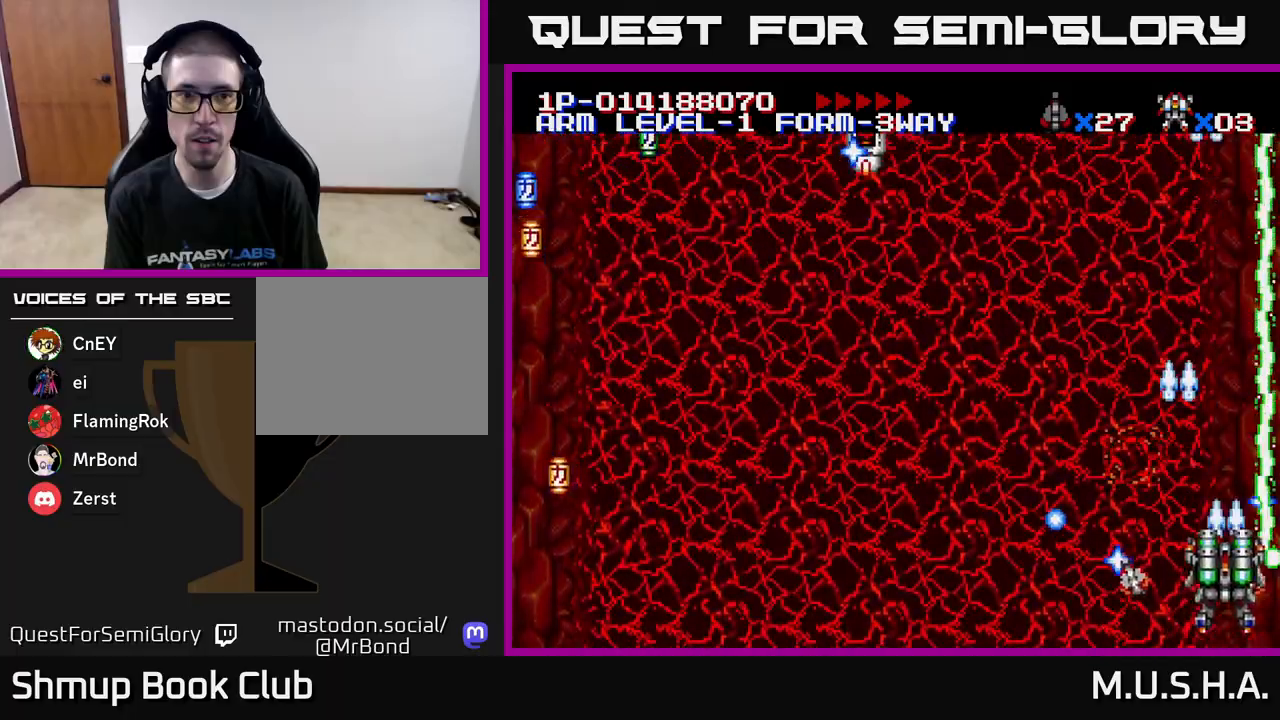
{"buttons": ["X", "Y", "DPAD_LEFT"], "right_stick": "center", "events": [[217, "DPAD_UP", "up"], [367, "DPAD_UP", "down"], [417, "DPAD_UP", "up"]]}
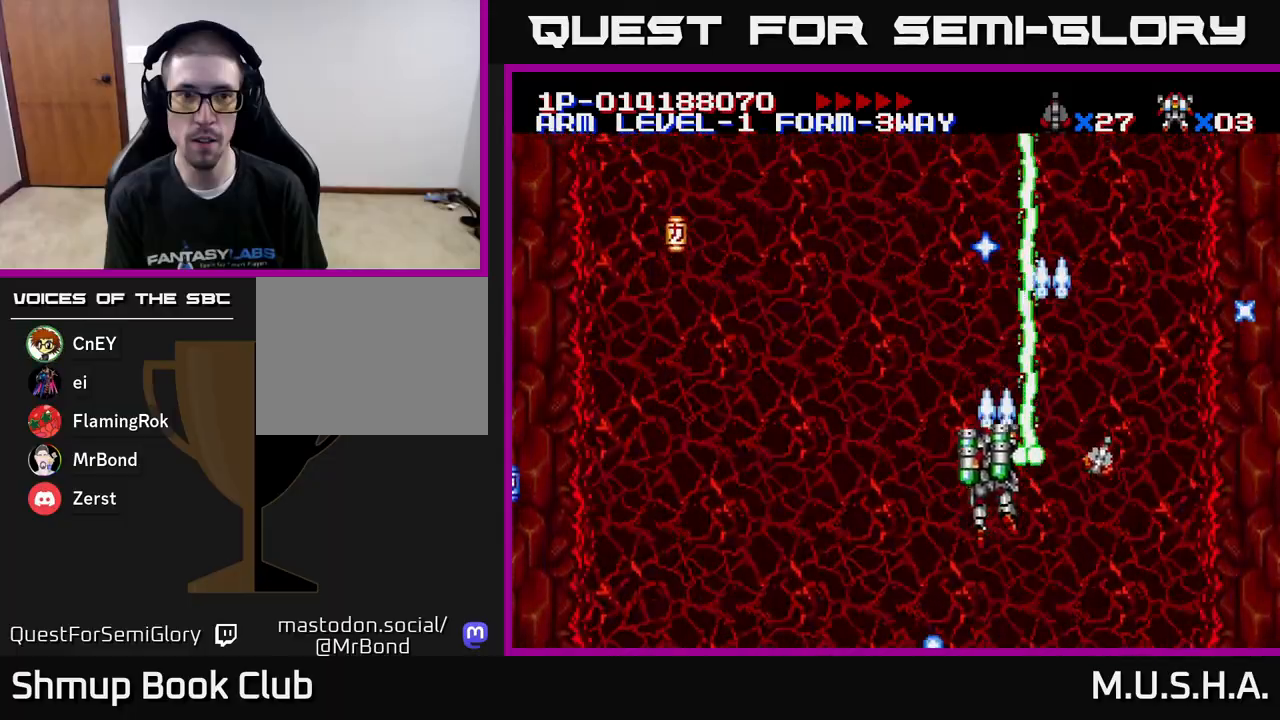
{"buttons": ["X", "Y", "DPAD_LEFT"], "right_stick": "center", "events": []}
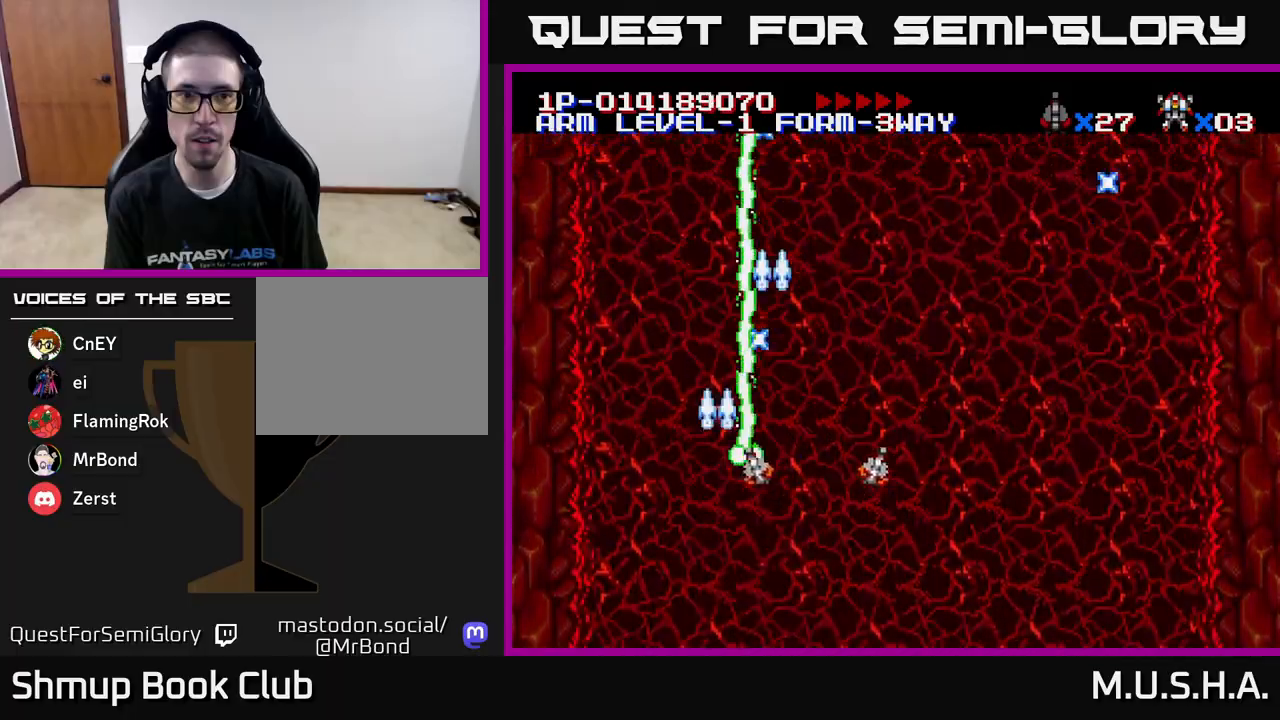
{"buttons": ["X", "Y", "DPAD_RIGHT"], "right_stick": "center", "events": [[50, "DPAD_LEFT", "up"], [83, "DPAD_RIGHT", "down"]]}
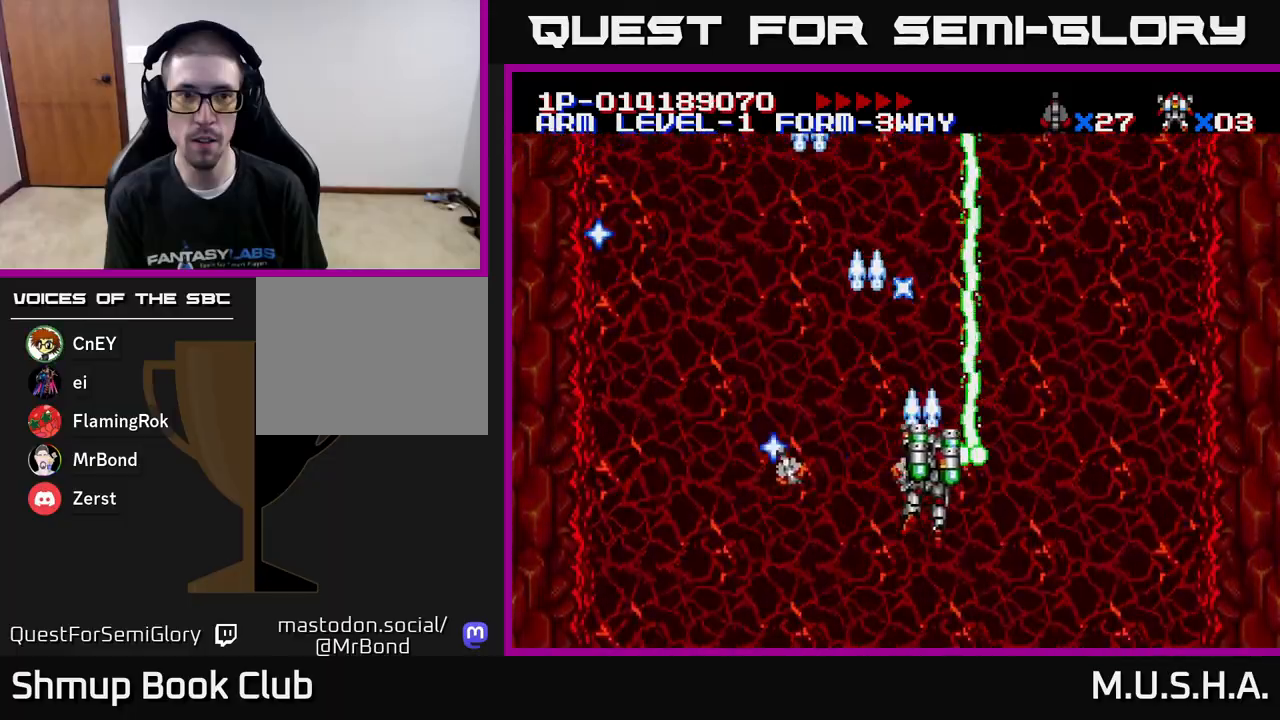
{"buttons": ["X", "Y"], "right_stick": "center", "events": [[183, "DPAD_DOWN", "down"], [233, "DPAD_RIGHT", "up"], [250, "DPAD_DOWN", "up"], [300, "DPAD_LEFT", "down"], [500, "DPAD_LEFT", "up"]]}
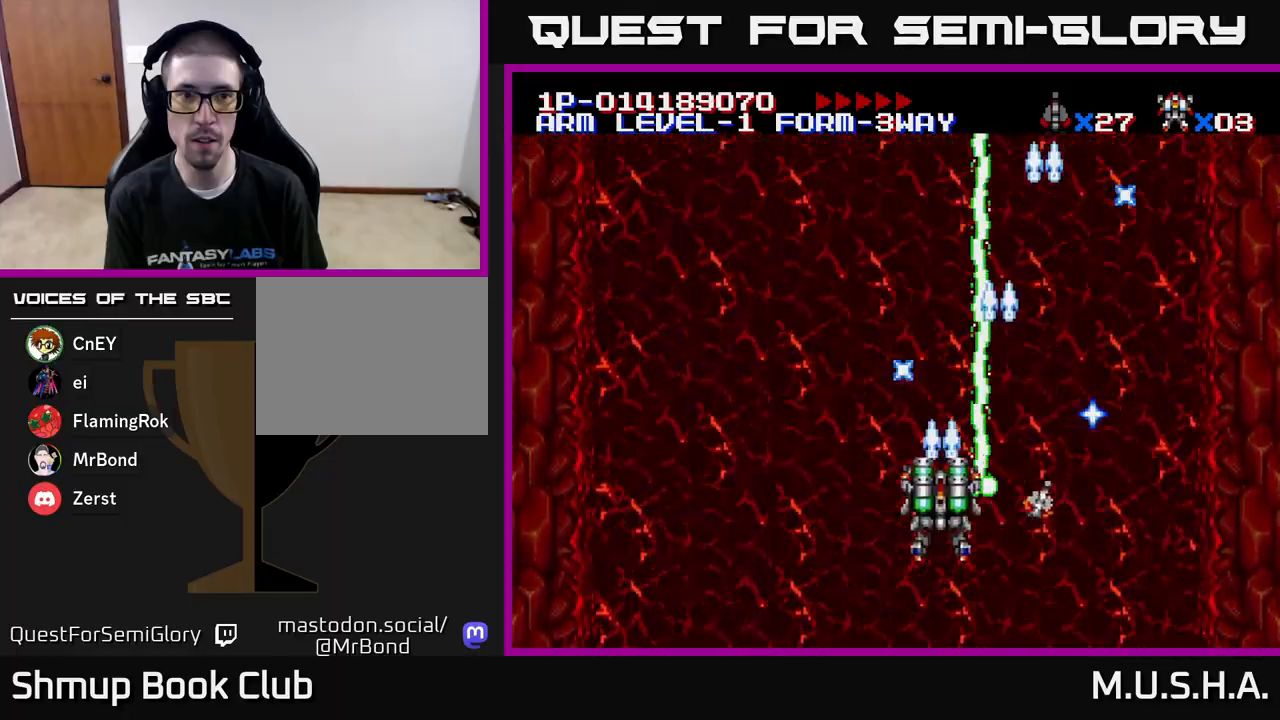
{"buttons": ["X", "Y"], "right_stick": "center", "events": []}
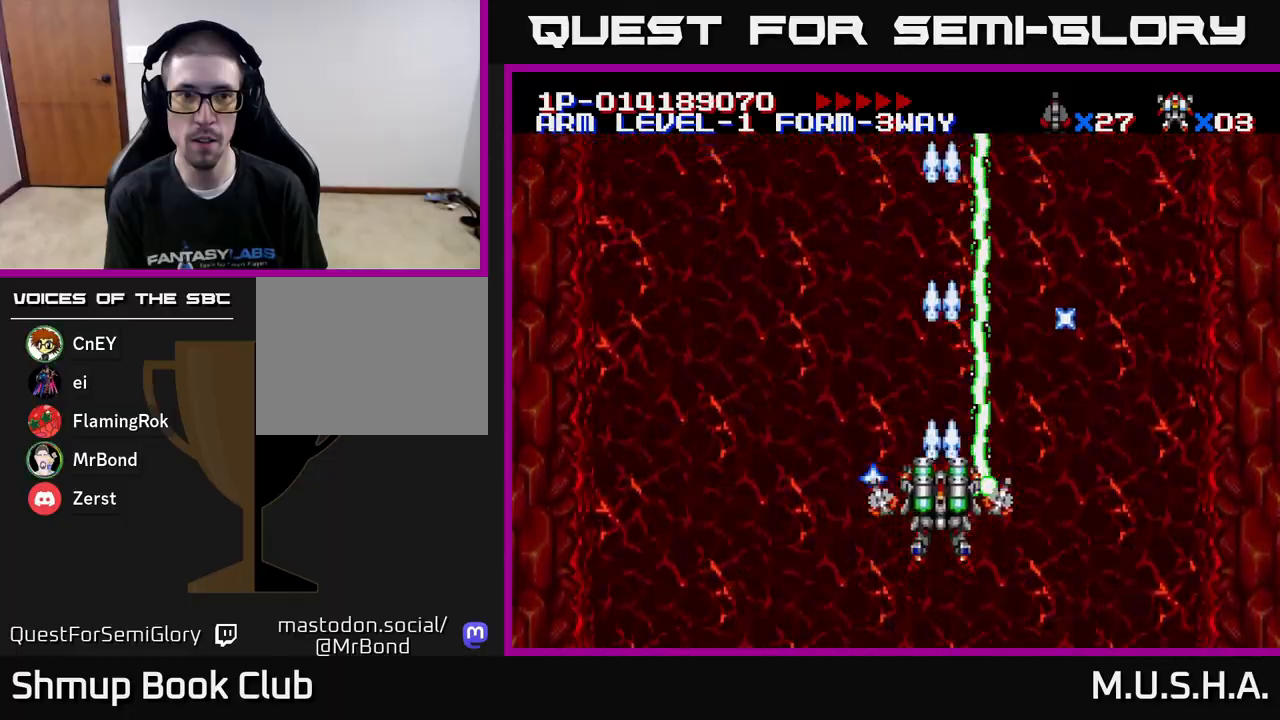
{"buttons": ["X", "Y"], "right_stick": "center", "events": []}
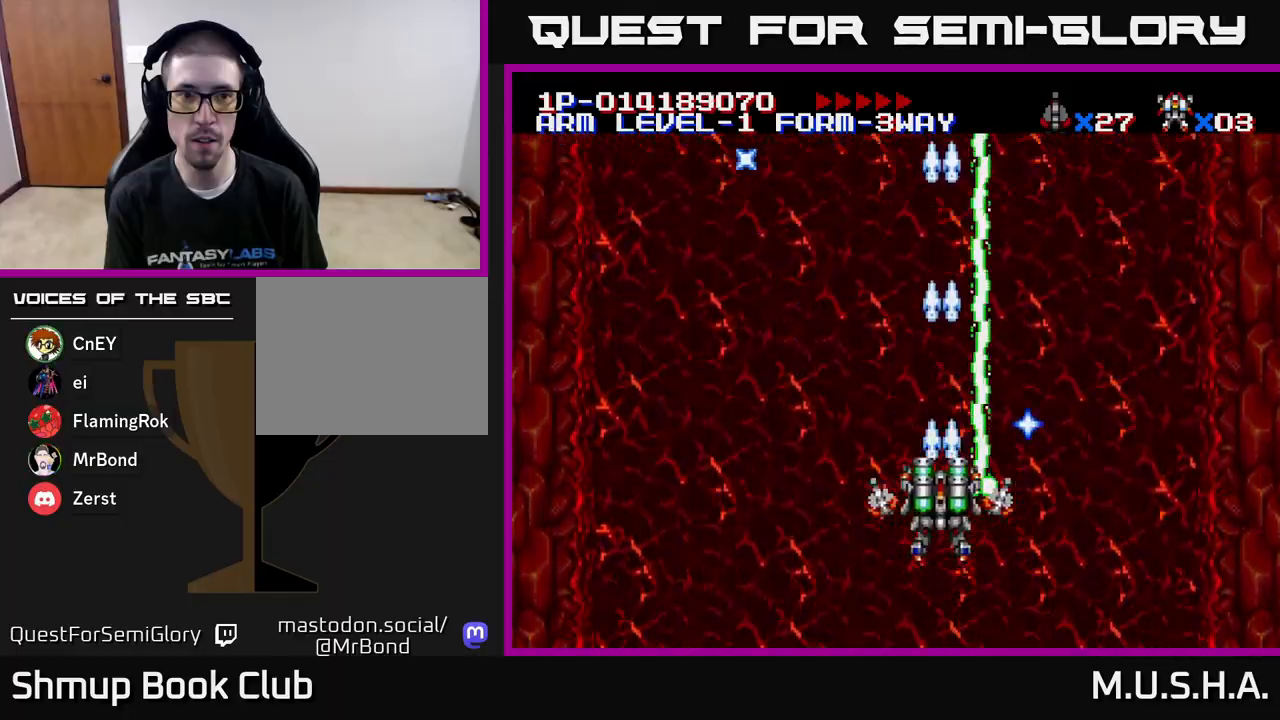
{"buttons": ["X", "Y"], "right_stick": "center", "events": []}
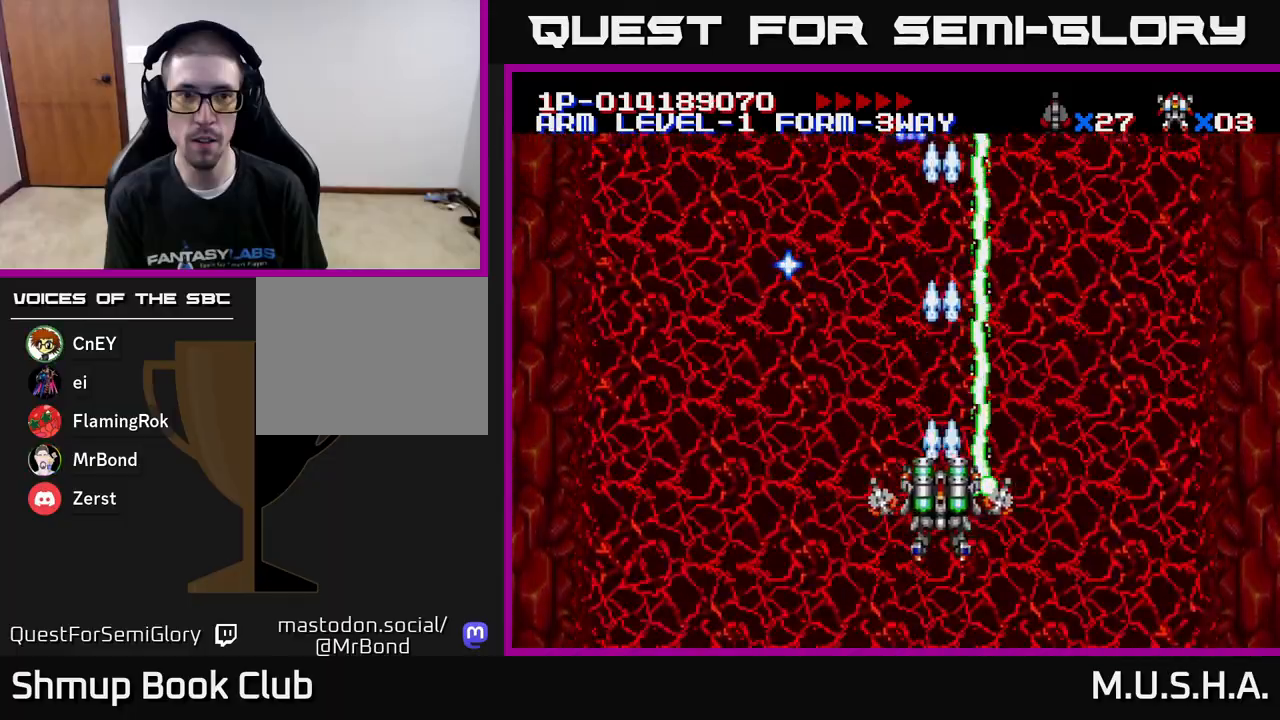
{"buttons": ["X", "Y", "DPAD_RIGHT"], "right_stick": "center", "events": [[50, "DPAD_LEFT", "down"], [83, "DPAD_UP", "down"], [183, "X", "up"], [217, "DPAD_UP", "up"], [233, "DPAD_LEFT", "up"], [267, "X", "down"], [367, "DPAD_RIGHT", "down"]]}
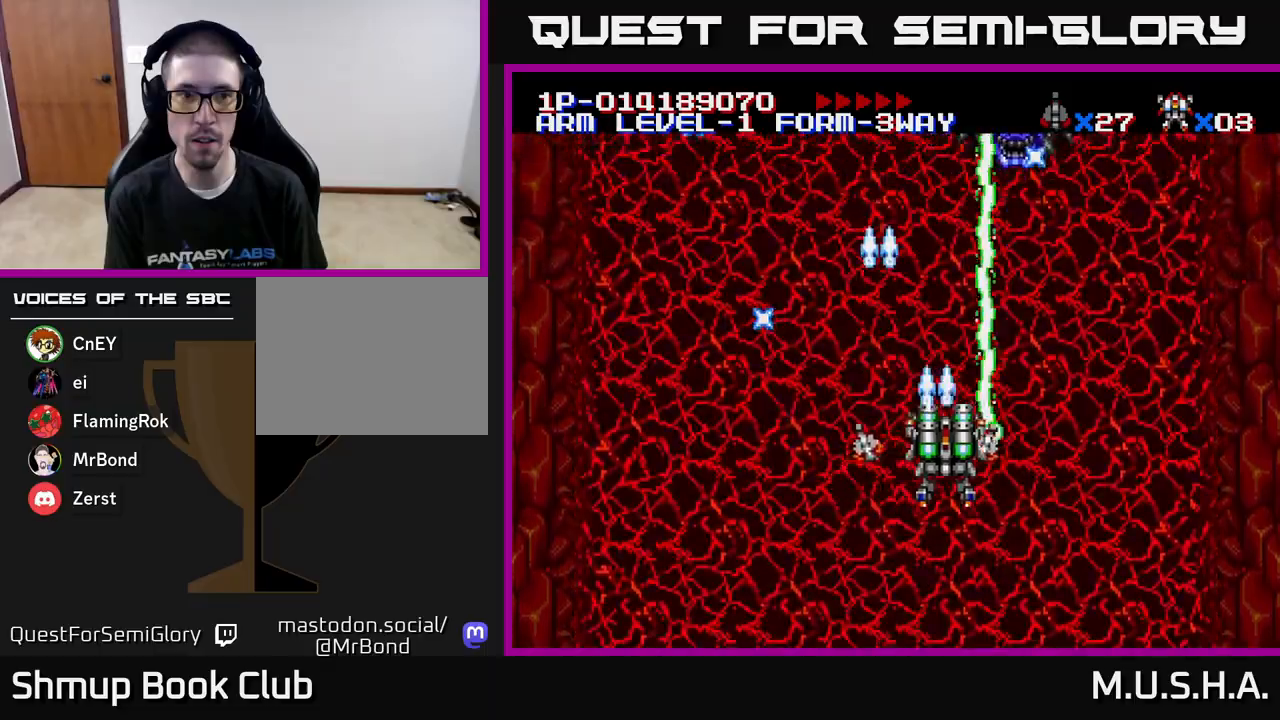
{"buttons": ["X", "Y"], "right_stick": "center", "events": [[250, "DPAD_RIGHT", "up"], [300, "DPAD_UP", "down"], [433, "DPAD_UP", "up"]]}
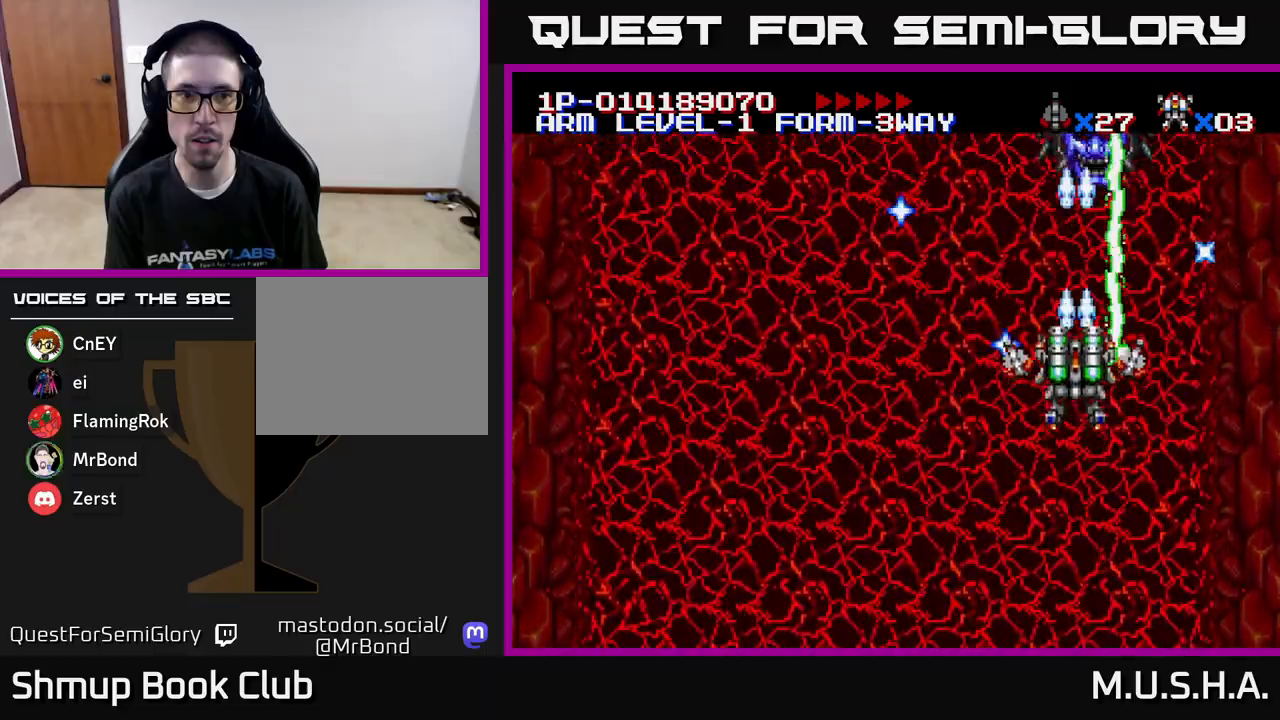
{"buttons": ["X", "Y"], "right_stick": "center", "events": [[233, "DPAD_RIGHT", "down"], [300, "DPAD_DOWN", "down"], [317, "DPAD_RIGHT", "up"], [400, "DPAD_DOWN", "up"]]}
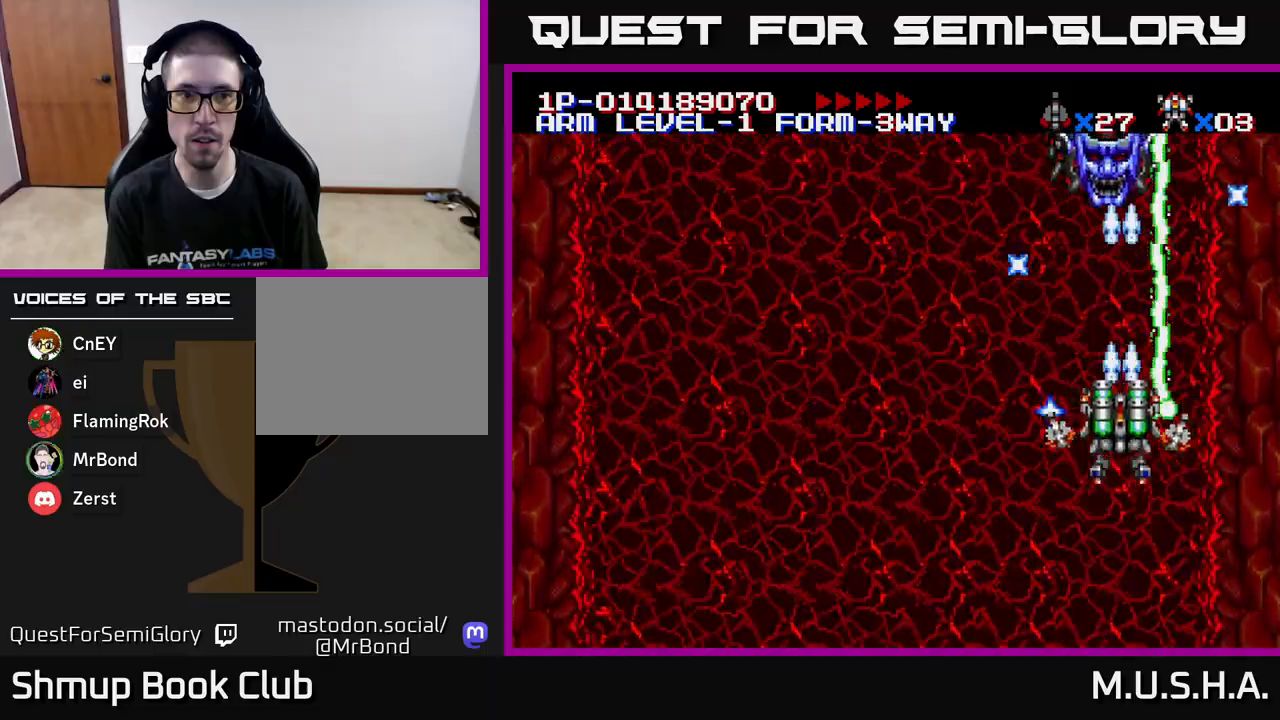
{"buttons": ["X", "Y"], "right_stick": "center", "events": [[100, "DPAD_LEFT", "down"], [183, "DPAD_LEFT", "up"]]}
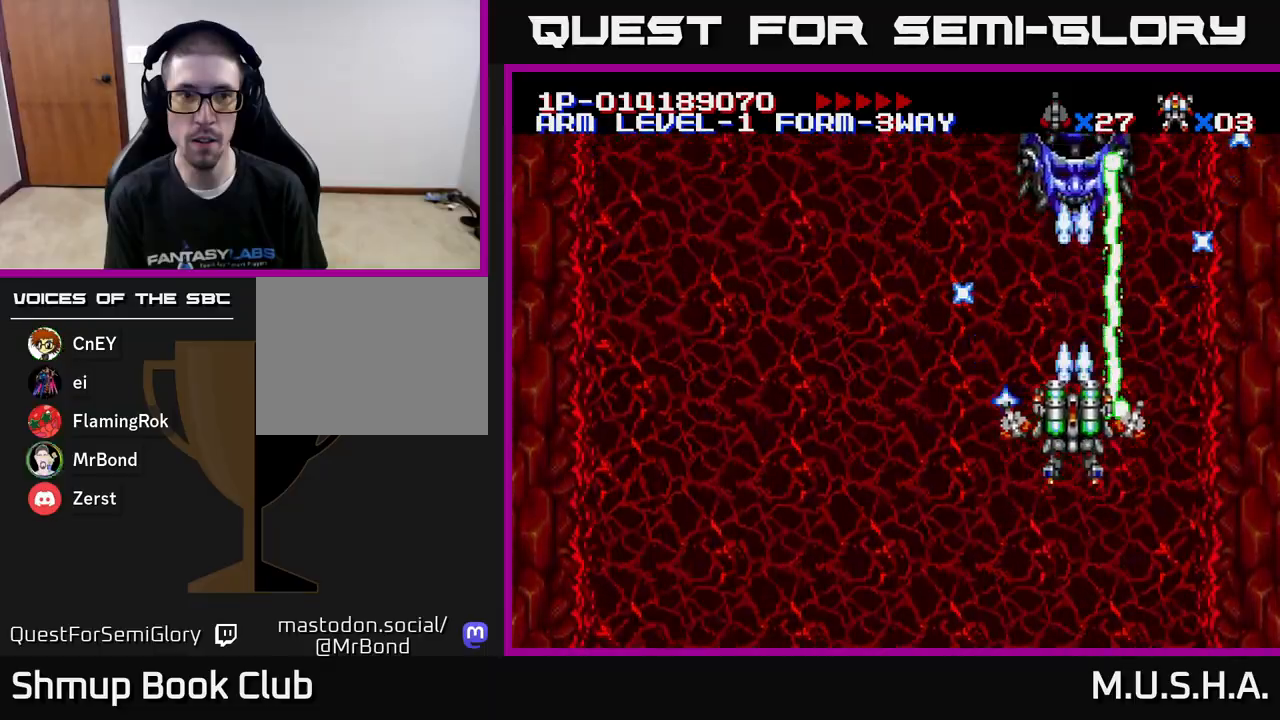
{"buttons": ["X", "Y"], "right_stick": "center", "events": [[333, "DPAD_LEFT", "down"], [450, "DPAD_LEFT", "up"]]}
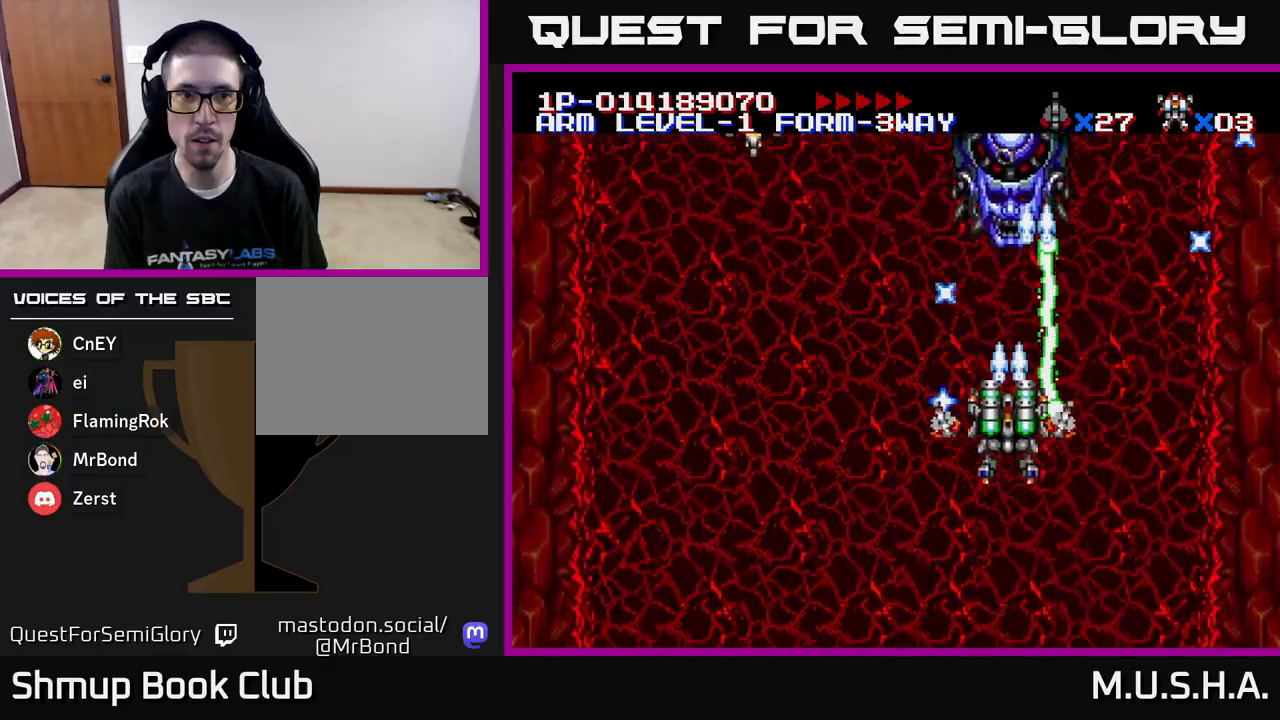
{"buttons": ["X", "Y", "DPAD_DOWN", "DPAD_LEFT"], "right_stick": "center", "events": [[67, "DPAD_LEFT", "down"], [167, "DPAD_LEFT", "up"], [350, "DPAD_DOWN", "down"], [350, "DPAD_LEFT", "down"]]}